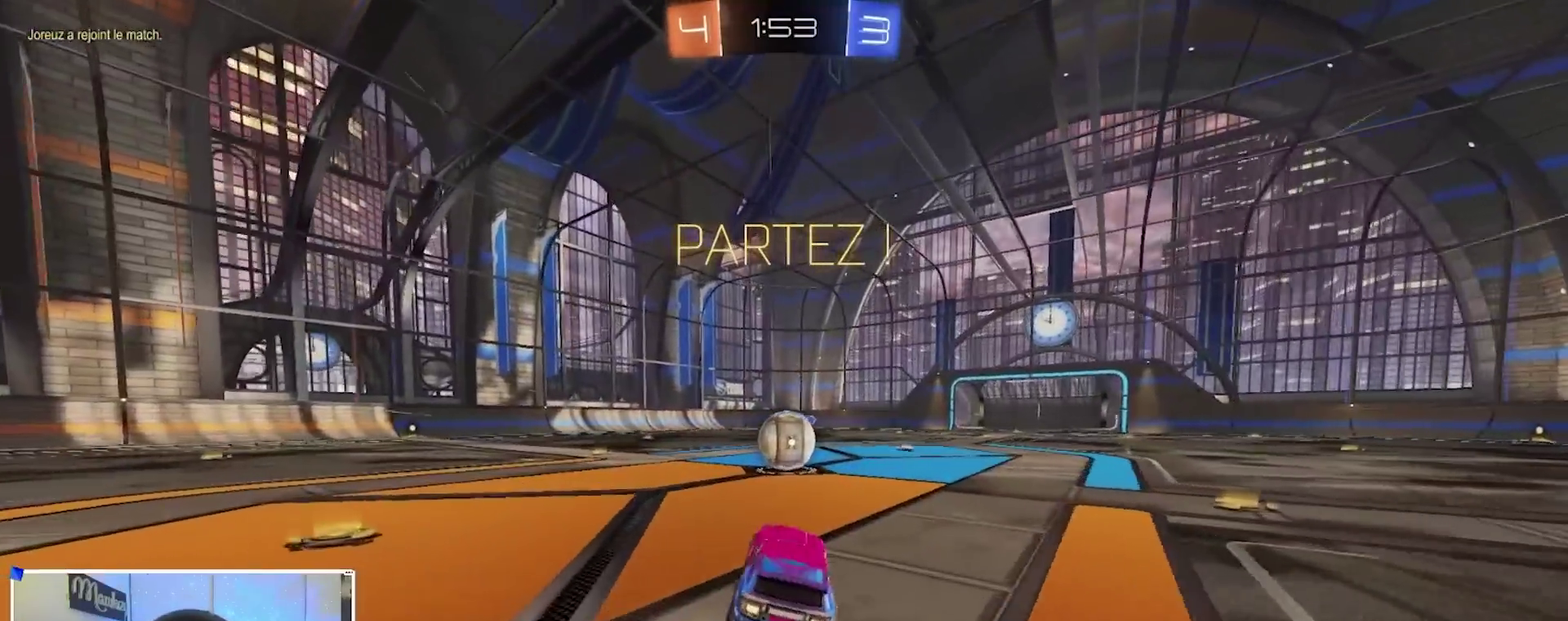
Gameplay with a controller (Xbox layout); each line is a JSON object with the inputs held at the frame after it (dt_ms = milliseconds from this image to that frame). "events" lists button and stick changes between this image and that frame as [ms after this image, input, new state], when the widget could be followed in between. This document gives stick clicks only as held states, not as events.
{"dt_ms": 300, "buttons": [], "left_stick": "center", "right_stick": "center", "events": [[33, "R2", "up"], [83, "left_stick", "right"], [150, "left_stick", "center"]]}
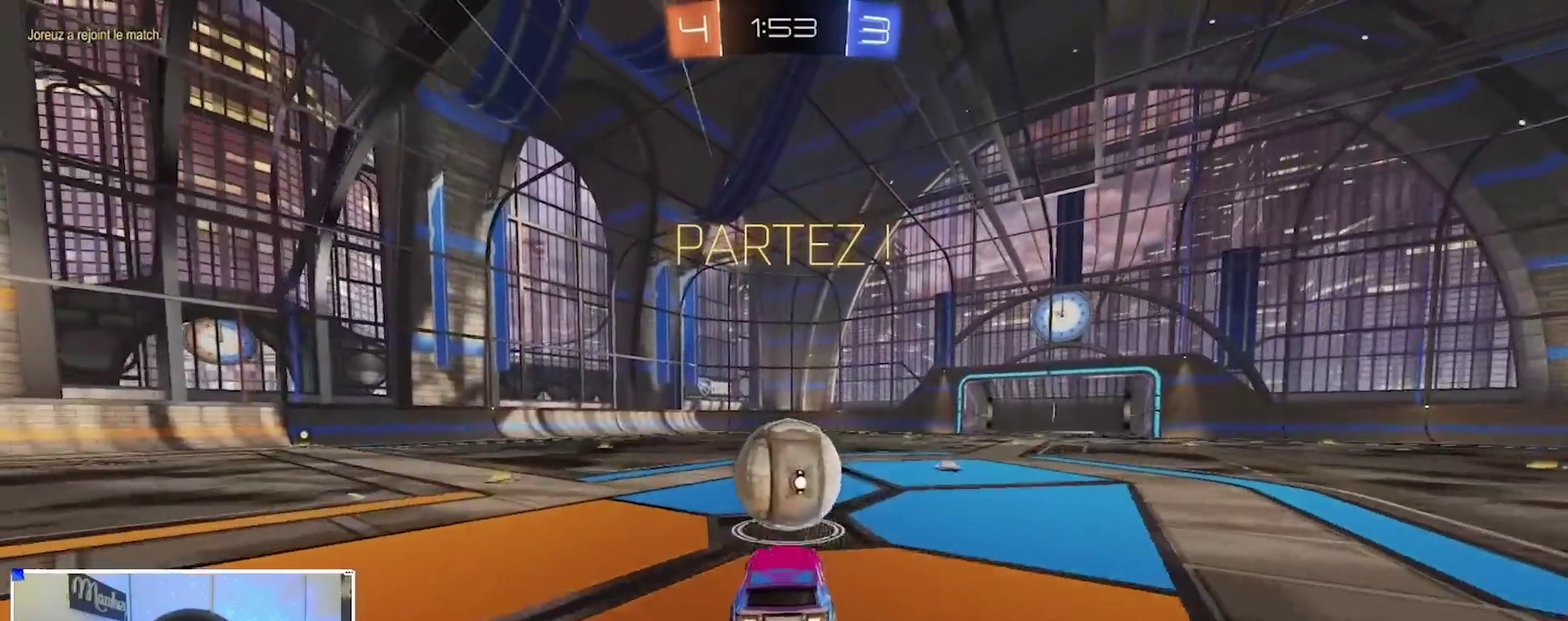
{"dt_ms": 600, "buttons": ["R2"], "left_stick": "up", "right_stick": "center", "events": [[333, "left_stick", "right"], [400, "R1", "down"], [517, "left_stick", "up"], [533, "R2", "down"], [567, "R1", "up"]]}
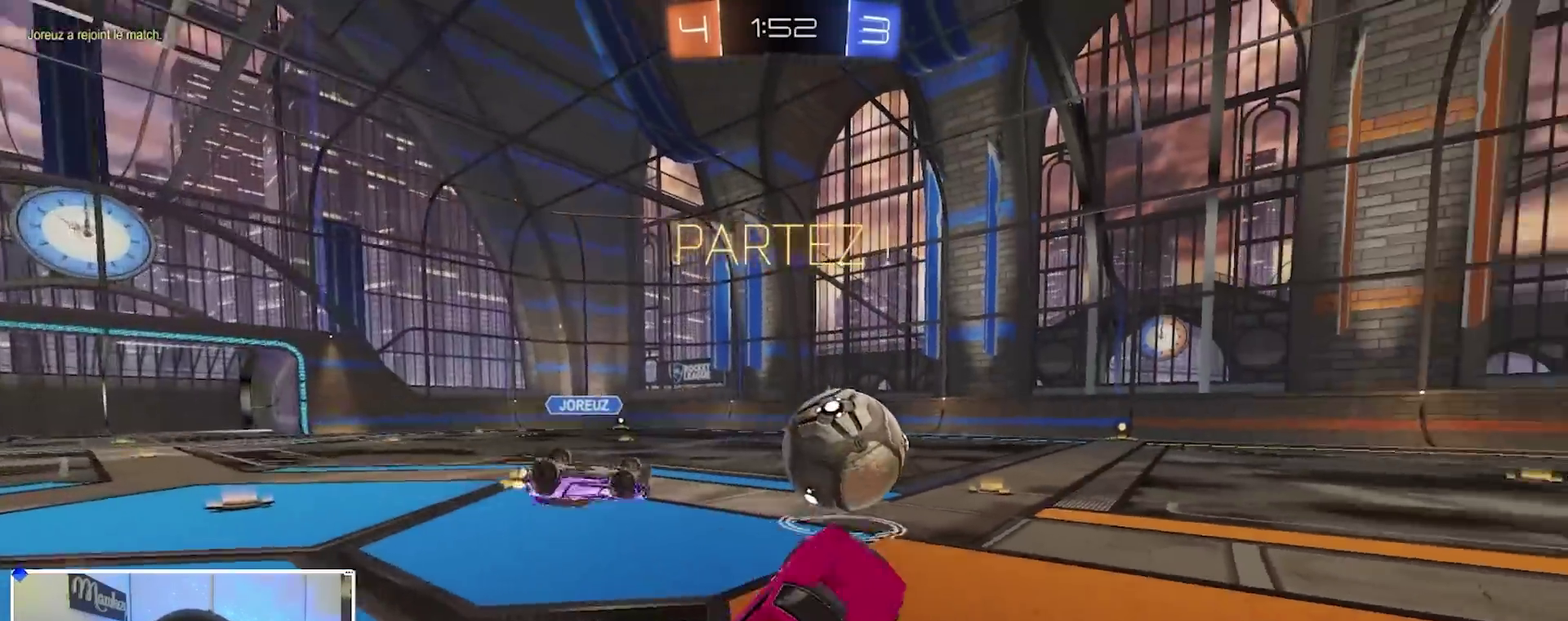
{"dt_ms": 400, "buttons": ["R2"], "left_stick": "center", "right_stick": "center", "events": [[100, "A", "down"], [217, "A", "up"], [233, "left_stick", "down-left"], [400, "left_stick", "center"]]}
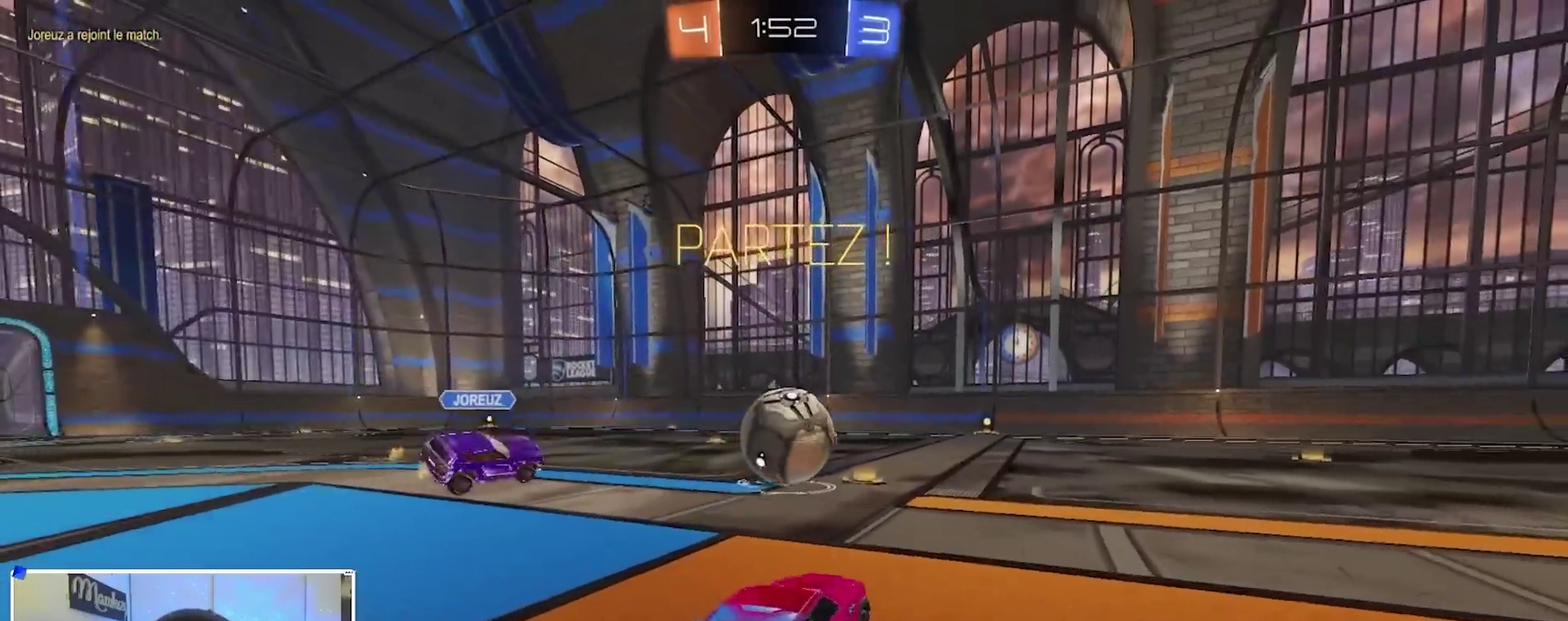
{"dt_ms": 500, "buttons": ["R2"], "left_stick": "left", "right_stick": "center", "events": [[150, "left_stick", "left"], [217, "left_stick", "center"], [467, "left_stick", "left"]]}
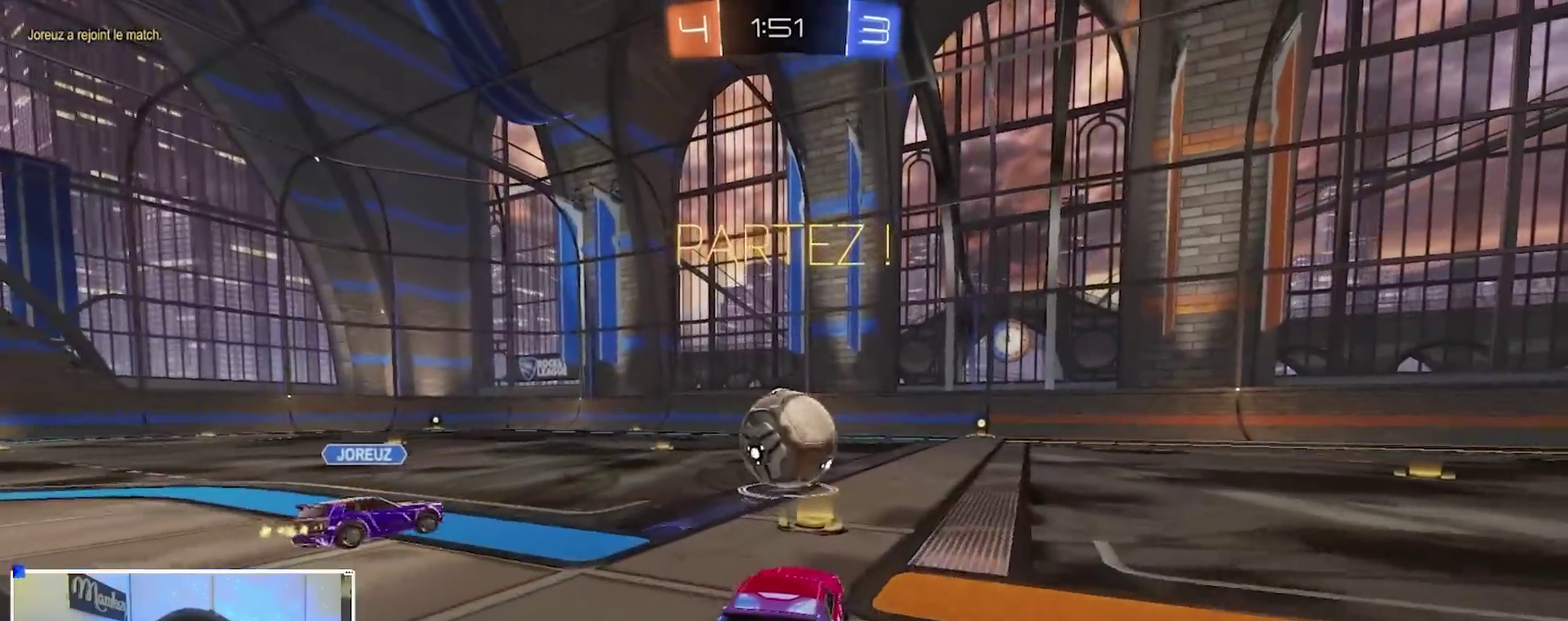
{"dt_ms": 500, "buttons": ["B", "R2"], "left_stick": "center", "right_stick": "center", "events": [[50, "left_stick", "center"], [217, "B", "down"], [383, "left_stick", "up-right"], [450, "left_stick", "center"]]}
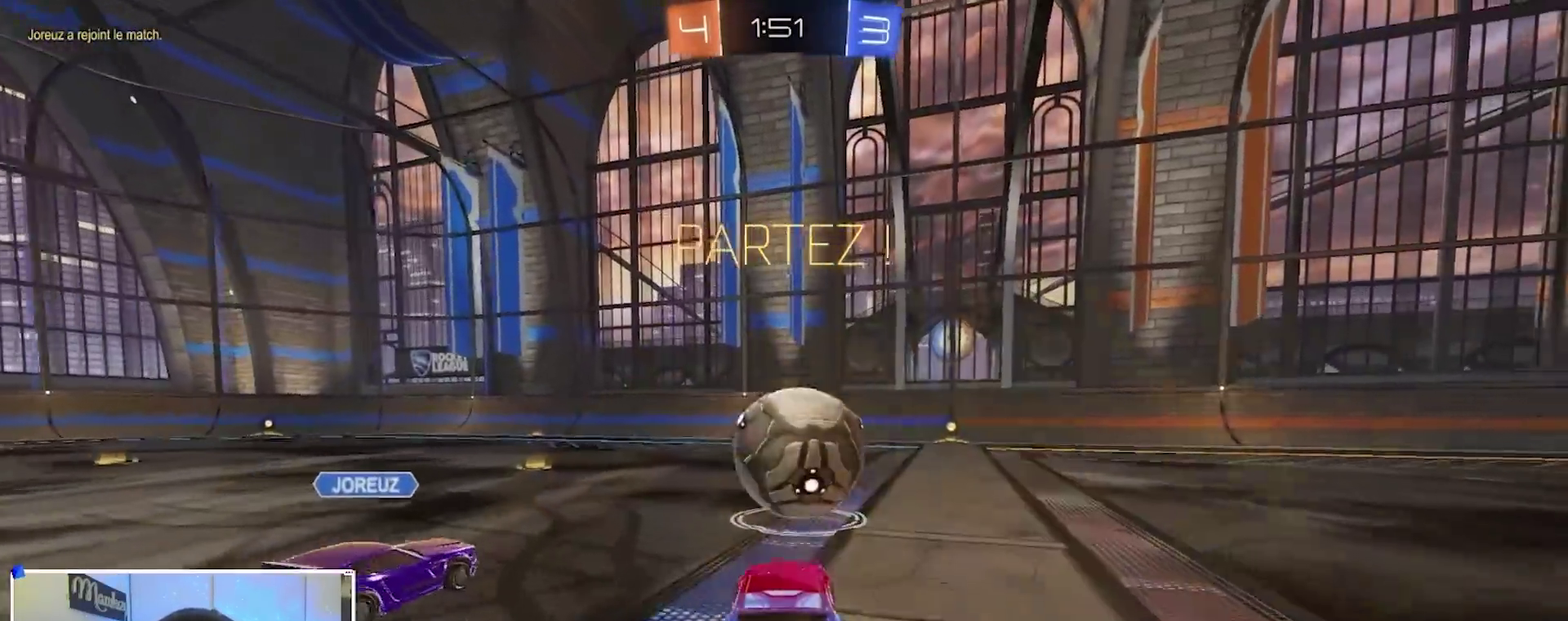
{"dt_ms": 400, "buttons": ["A", "X", "R2"], "left_stick": "down", "right_stick": "center", "events": [[17, "A", "down"], [67, "left_stick", "down"], [83, "B", "up"], [150, "A", "up"], [150, "R2", "up"], [150, "left_stick", "up-right"], [233, "R2", "down"], [267, "A", "down"], [300, "X", "down"], [367, "left_stick", "down"]]}
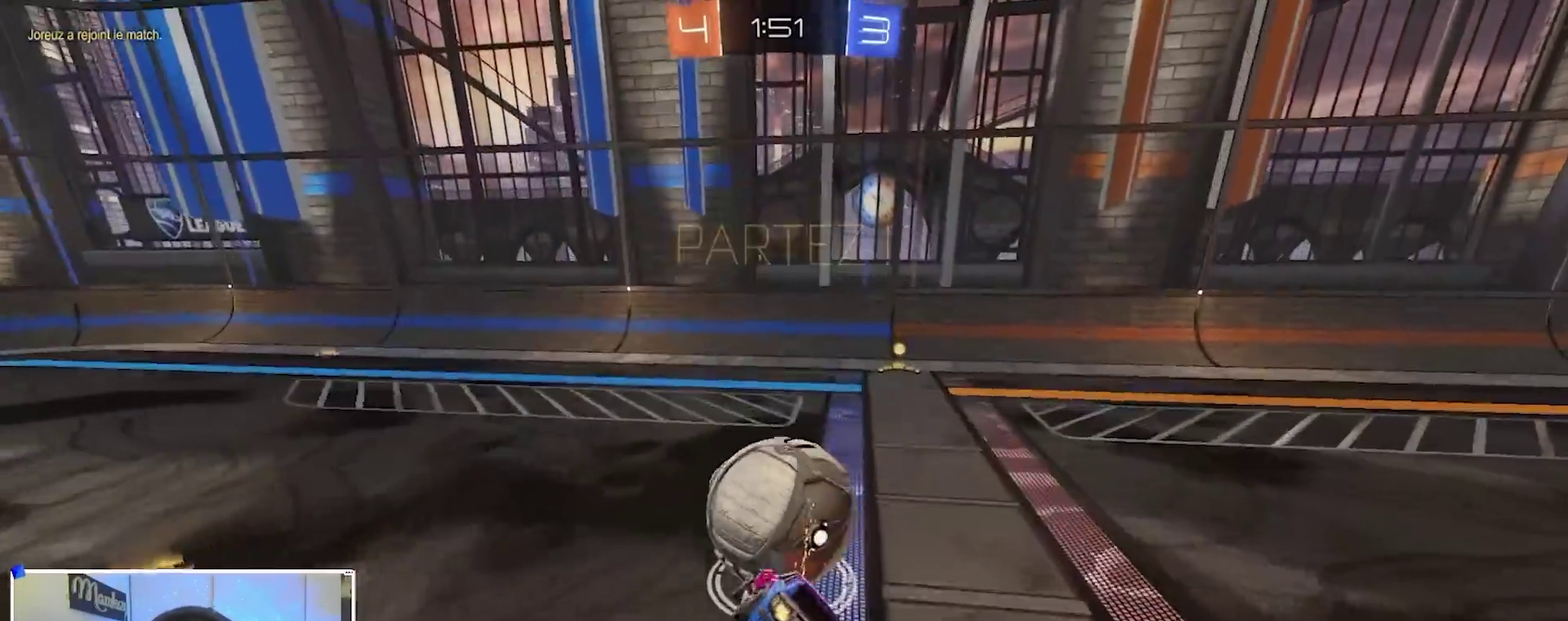
{"dt_ms": 600, "buttons": ["X"], "left_stick": "right", "right_stick": "center", "events": [[50, "left_stick", "down-left"], [133, "B", "down"], [250, "B", "up"], [250, "R2", "up"], [250, "X", "up"], [250, "left_stick", "right"], [300, "A", "up"], [467, "X", "down"]]}
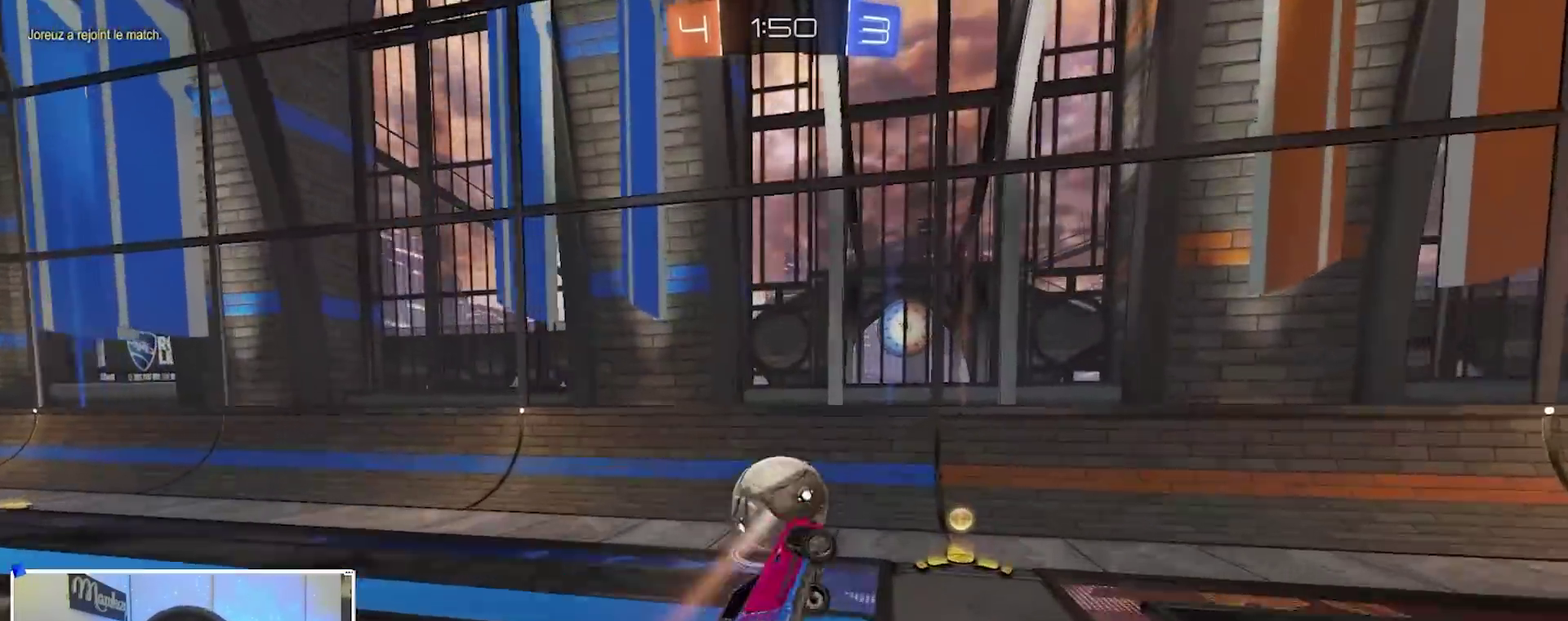
{"dt_ms": 400, "buttons": ["R2"], "left_stick": "center", "right_stick": "center", "events": [[100, "left_stick", "down-right"], [117, "R2", "down"], [117, "X", "up"], [150, "left_stick", "center"]]}
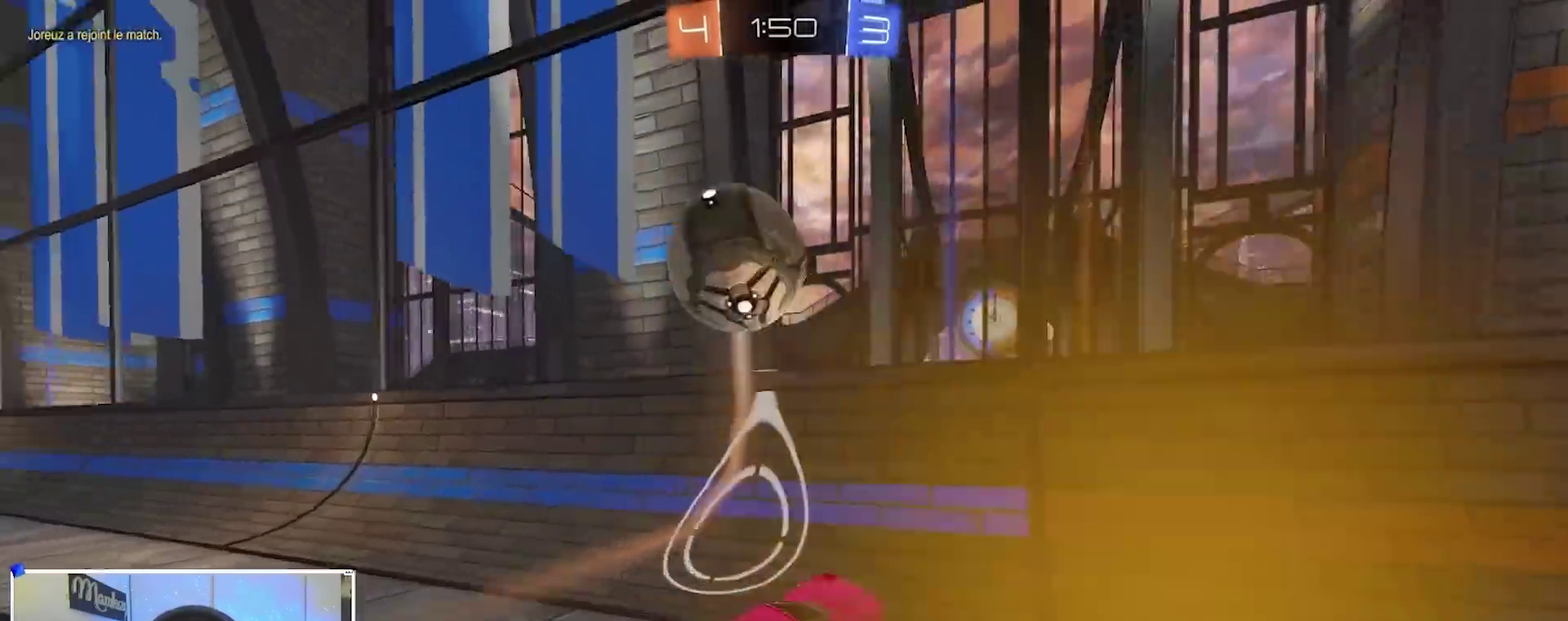
{"dt_ms": 600, "buttons": ["R2"], "left_stick": "center", "right_stick": "center", "events": [[200, "left_stick", "left"], [433, "left_stick", "center"]]}
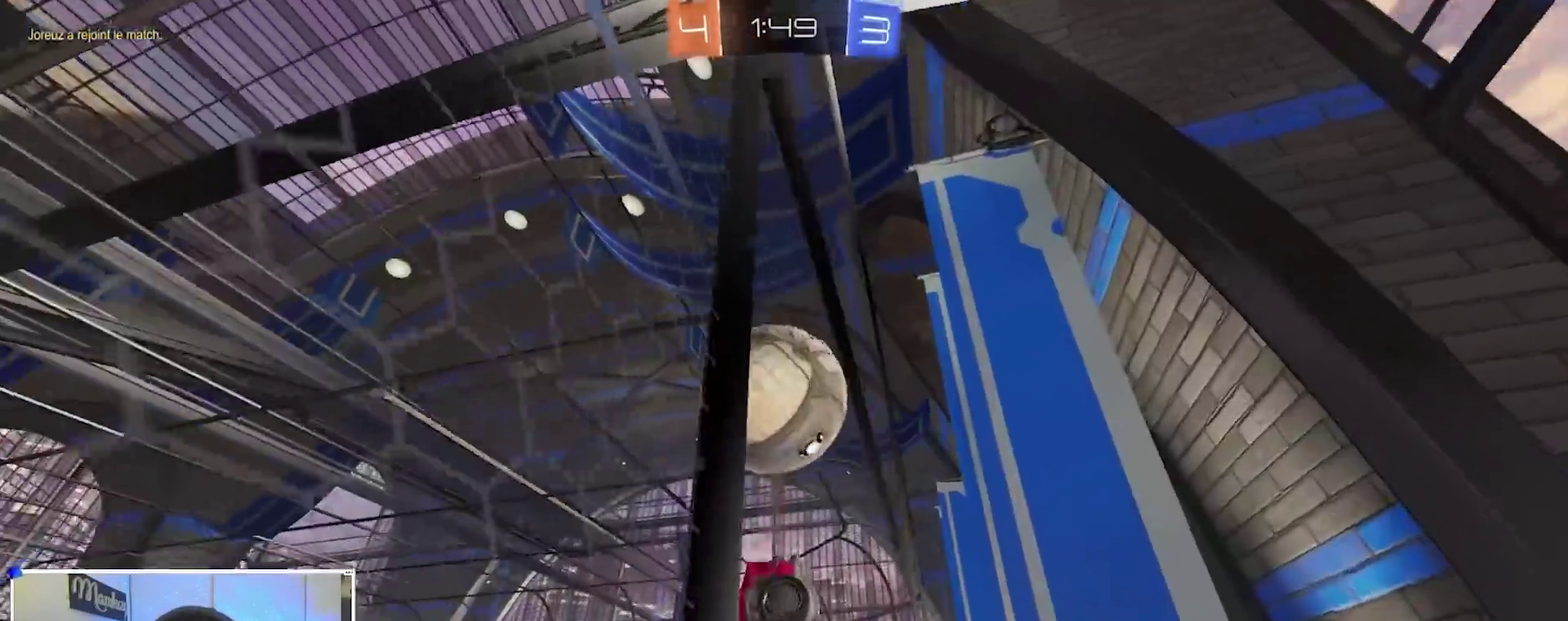
{"dt_ms": 300, "buttons": ["R2"], "left_stick": "left", "right_stick": "center", "events": [[67, "left_stick", "left"]]}
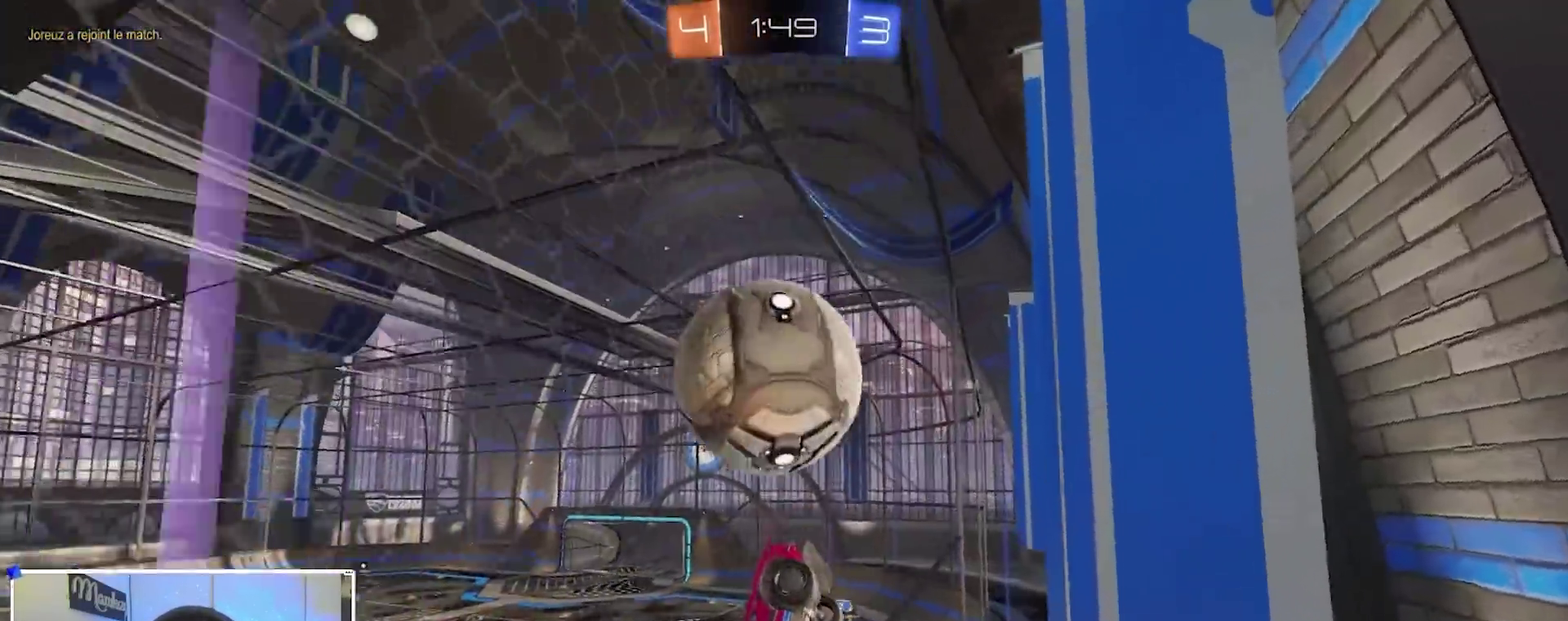
{"dt_ms": 900, "buttons": ["B", "R1"], "left_stick": "up-right", "right_stick": "center", "events": [[150, "A", "down"], [167, "R2", "up"], [167, "left_stick", "right"], [183, "L2", "down"], [233, "R1", "down"], [300, "A", "up"], [300, "L2", "up"], [450, "B", "down"], [483, "left_stick", "left"], [633, "left_stick", "down-right"], [717, "left_stick", "up-right"]]}
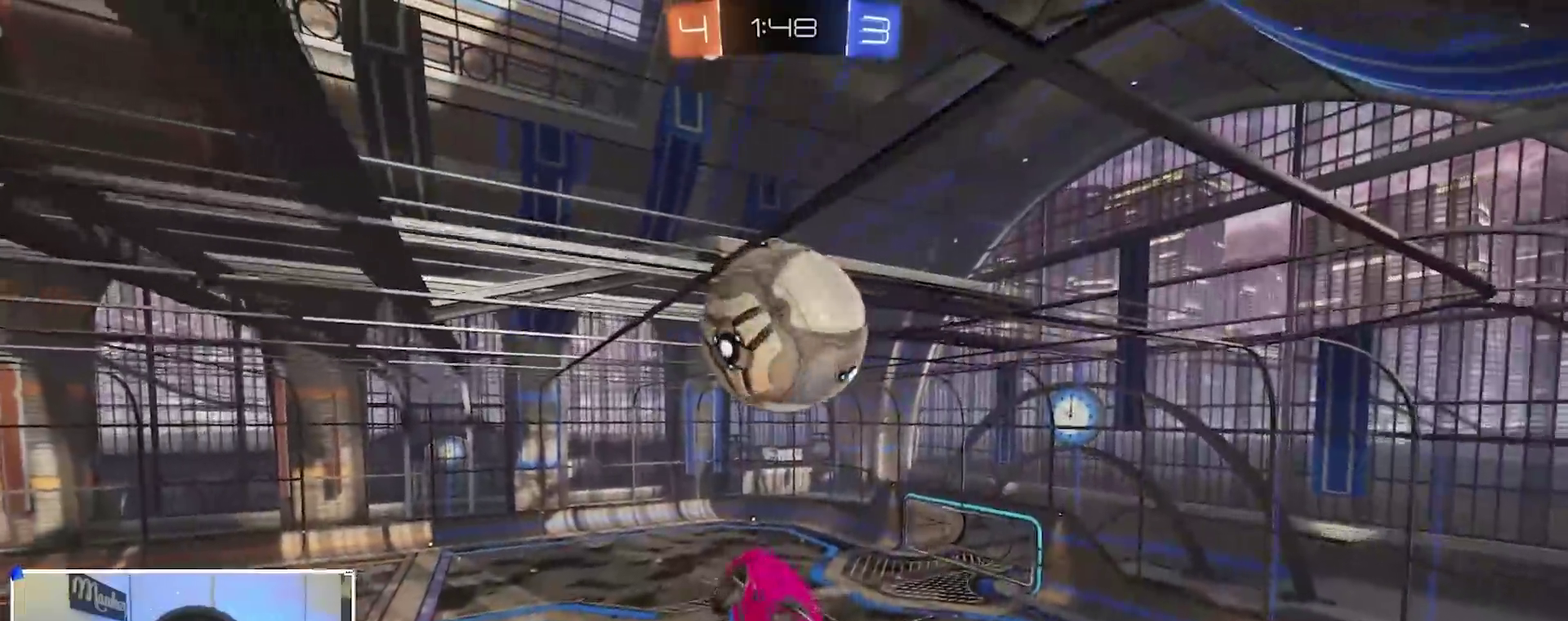
{"dt_ms": 300, "buttons": ["R1"], "left_stick": "down", "right_stick": "center"}
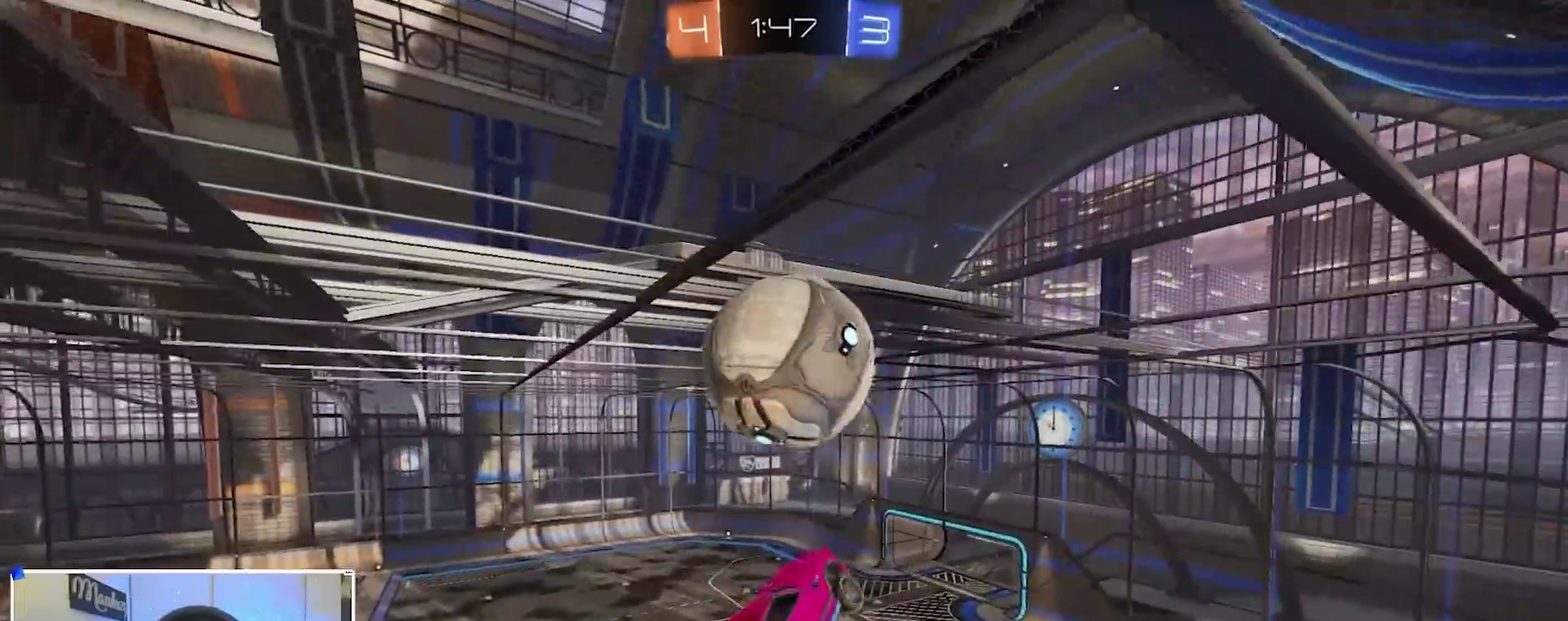
{"dt_ms": 600, "buttons": ["L2"], "left_stick": "left", "right_stick": "center"}
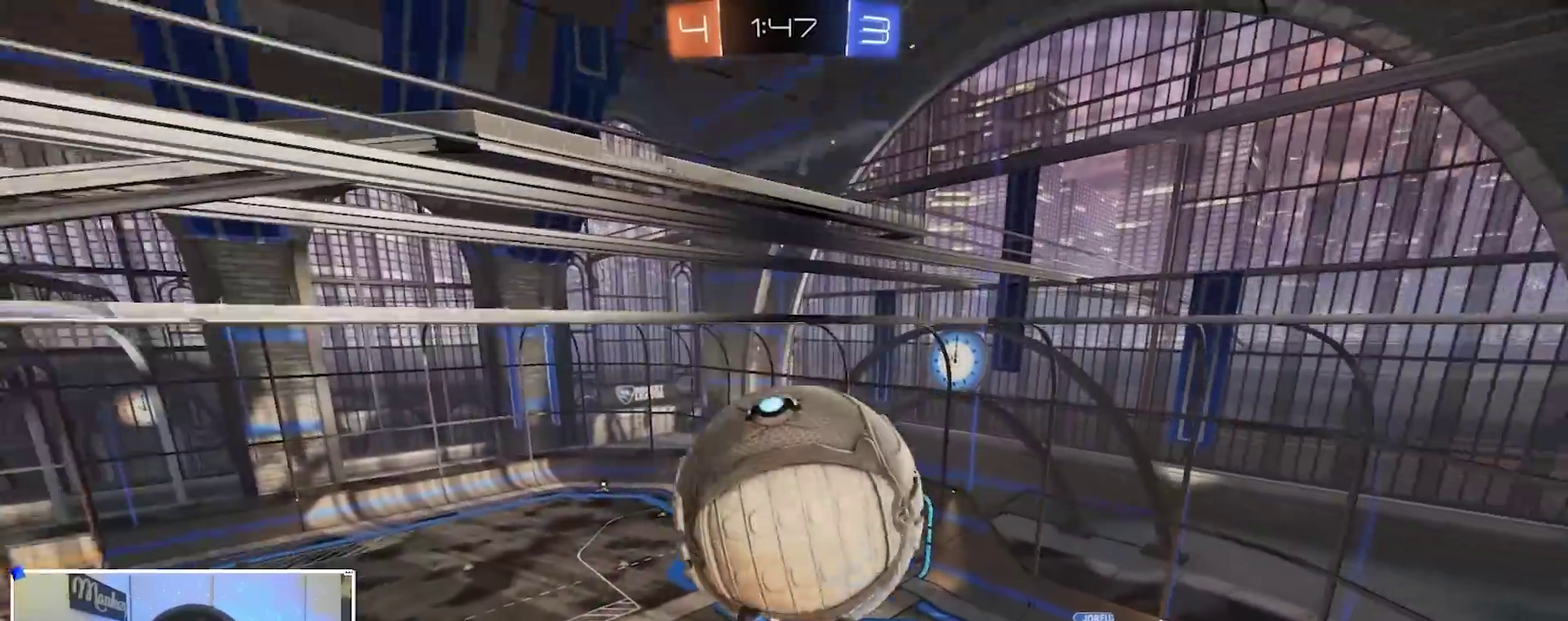
{"dt_ms": 400, "buttons": ["R1"], "left_stick": "up-left", "right_stick": "center", "events": [[117, "L2", "up"], [183, "R1", "down"], [300, "R1", "up"], [350, "R1", "down"], [400, "left_stick", "up-left"]]}